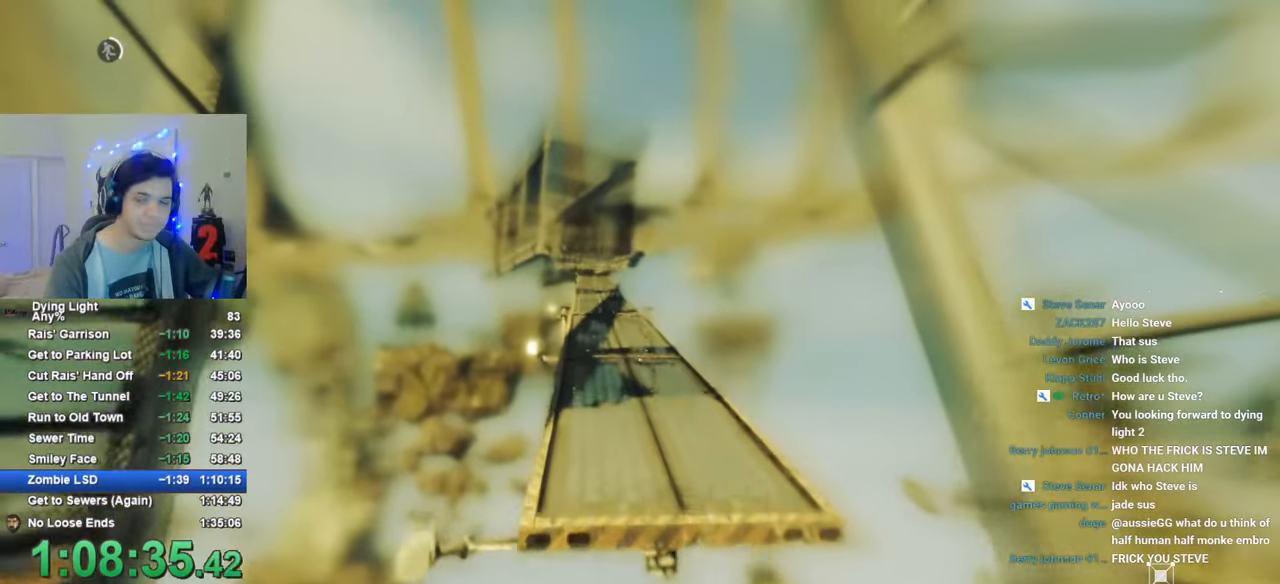
Gameplay with keyboard and mouse; each line is a JSON object with the keys and mouse buttons held at the frame after it. "events" lists presses ("down") and releases ("up") of "1", "2", "3", "4", "5", "a", "alt", "c", "caps_lock", "ctrl", "d", "e", "f", "g", "q", "r", "s", "shift", "space", "t", "tab", "v", "w", "x", "z", "mouse_left", "mouse_wheel" and "mouse_right" between this image and that frame as [ms after this image, input, new state], when the widget could be followed in between. "mouse_left", "mouse_wheel", "mouse_right" = the "left", "wheel", "right" buttons of the "mouse" list. No other keys are recorded. "wheel" means that the mouse wheel is clicked or scrolled. "mouse_move" is the direction in which the mouse moves at that frame (one of eight, or "still"), when it could be read.
{"keys": ["shift", "w"], "mouse": [], "mouse_move": "still", "events": [[500, "space", "up"]]}
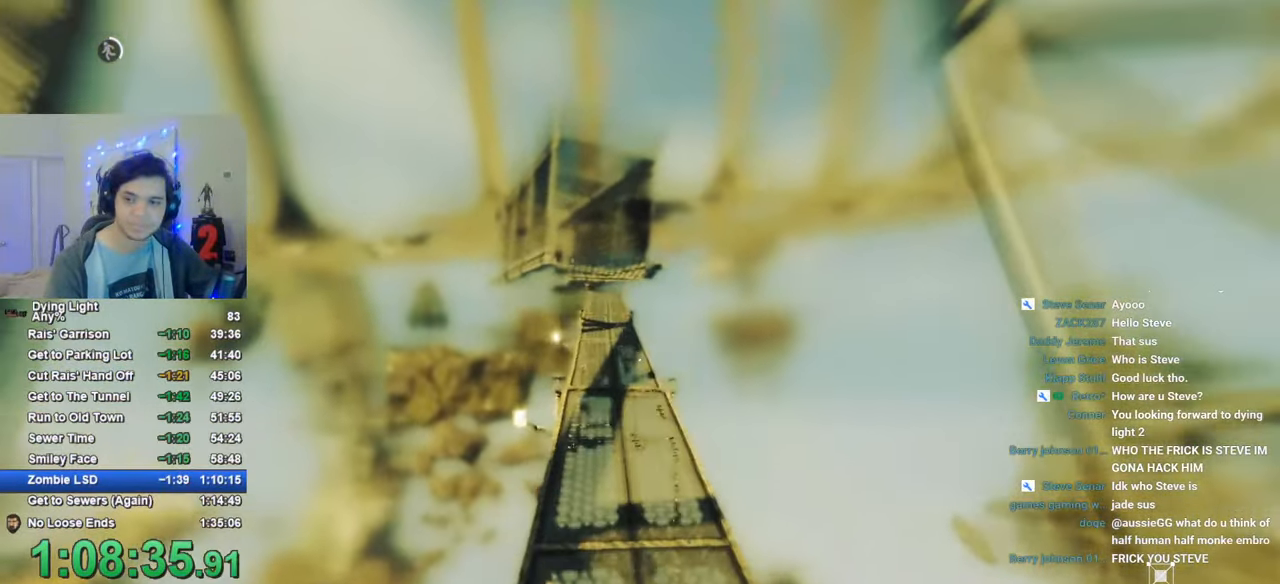
{"keys": ["shift", "w"], "mouse": [], "mouse_move": "still", "events": []}
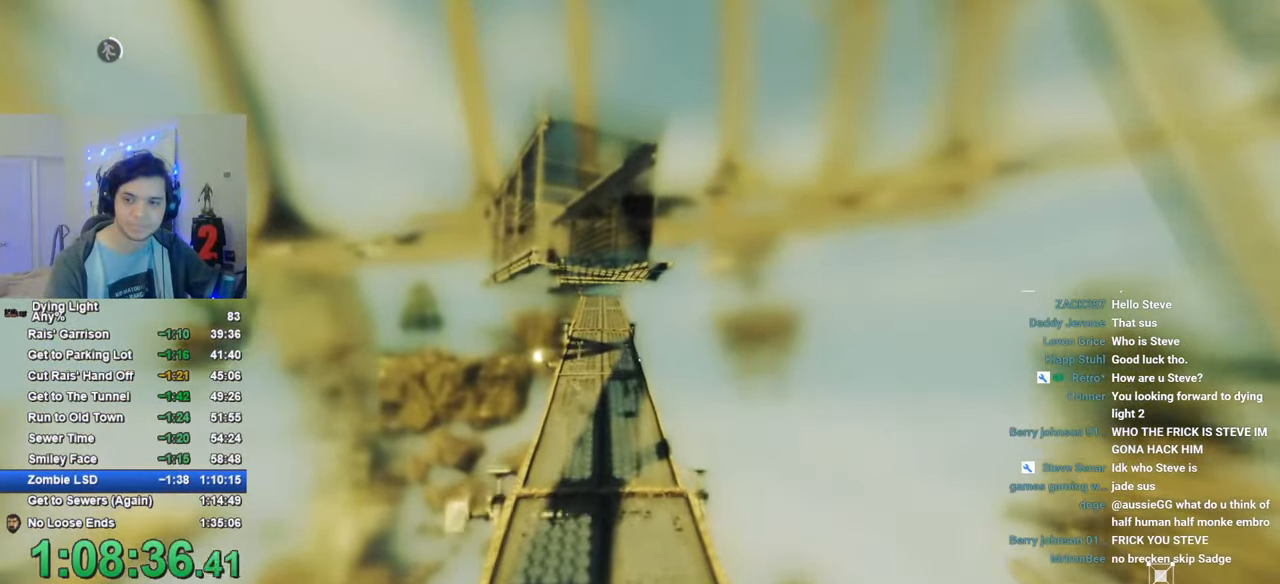
{"keys": ["shift", "w"], "mouse": [], "mouse_move": "still", "events": []}
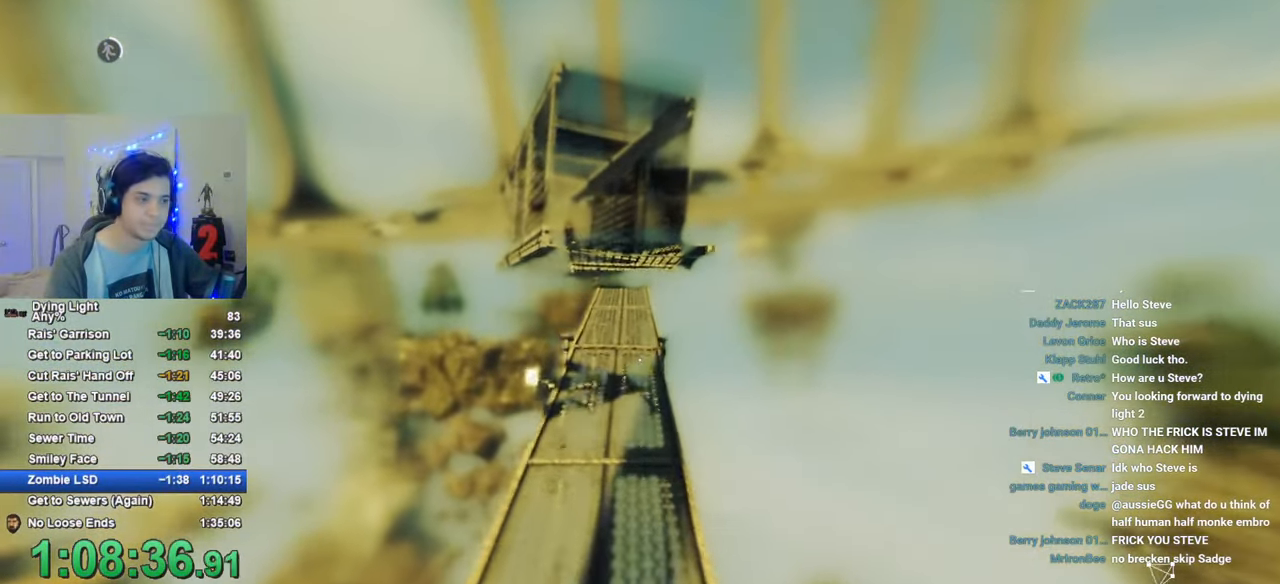
{"keys": ["shift", "w"], "mouse": [], "mouse_move": "still", "events": []}
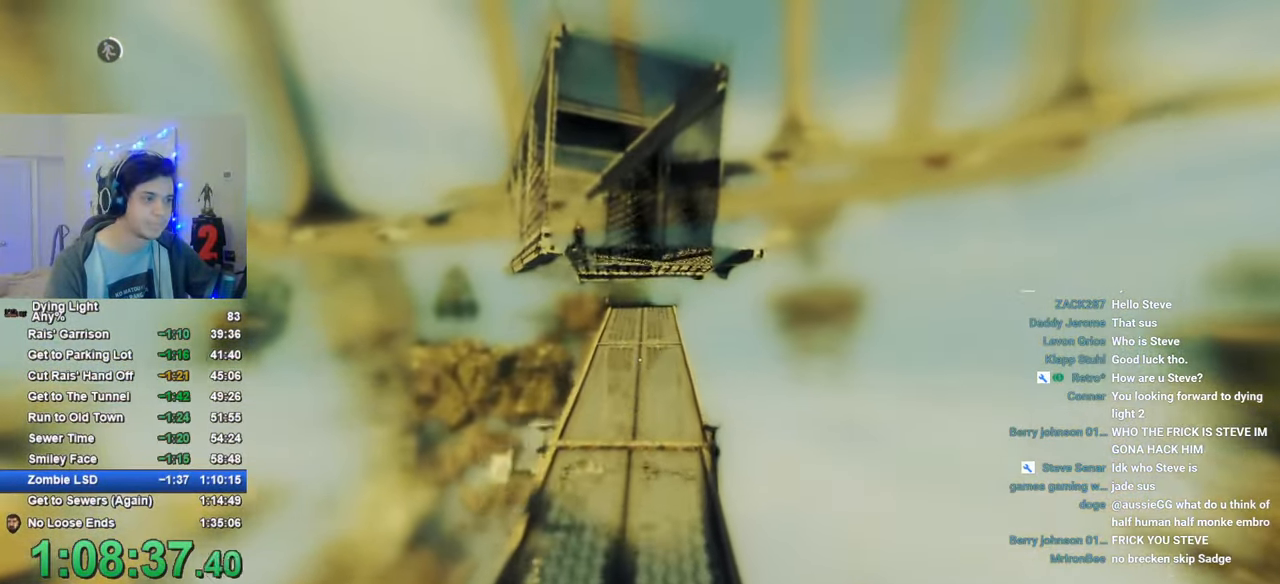
{"keys": ["shift", "w"], "mouse": [], "mouse_move": "still", "events": []}
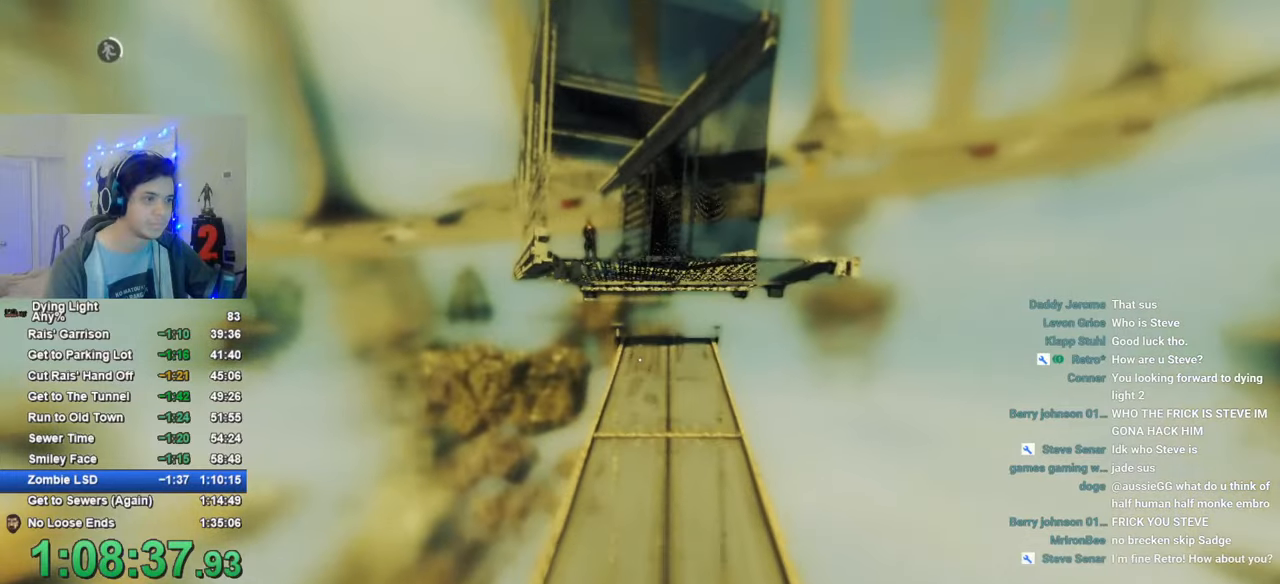
{"keys": ["shift", "space", "w"], "mouse": [], "mouse_move": "still", "events": [[483, "space", "down"]]}
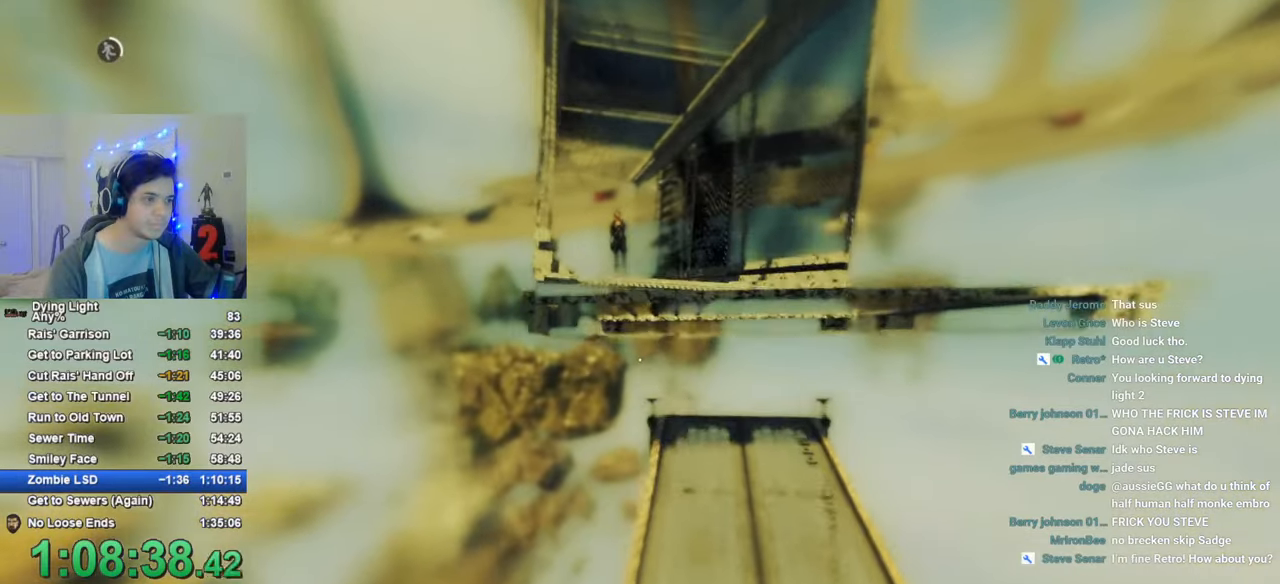
{"keys": ["shift", "space", "w"], "mouse": [], "mouse_move": "still", "events": []}
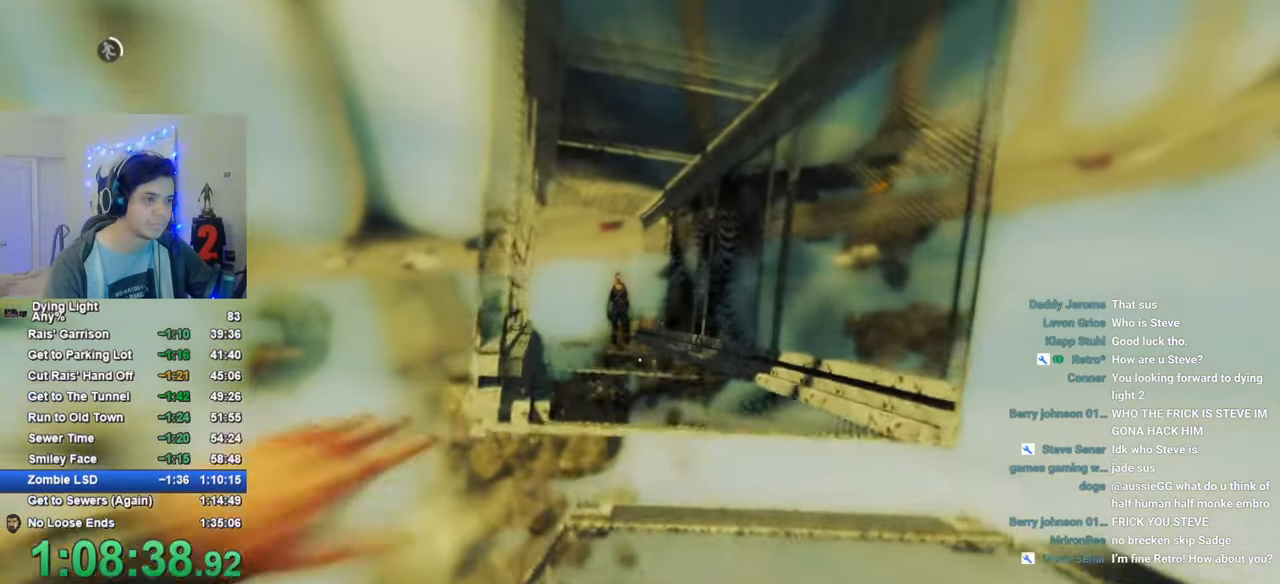
{"keys": ["shift", "space", "w"], "mouse": [], "mouse_move": "still", "events": [[183, "space", "up"], [333, "space", "down"]]}
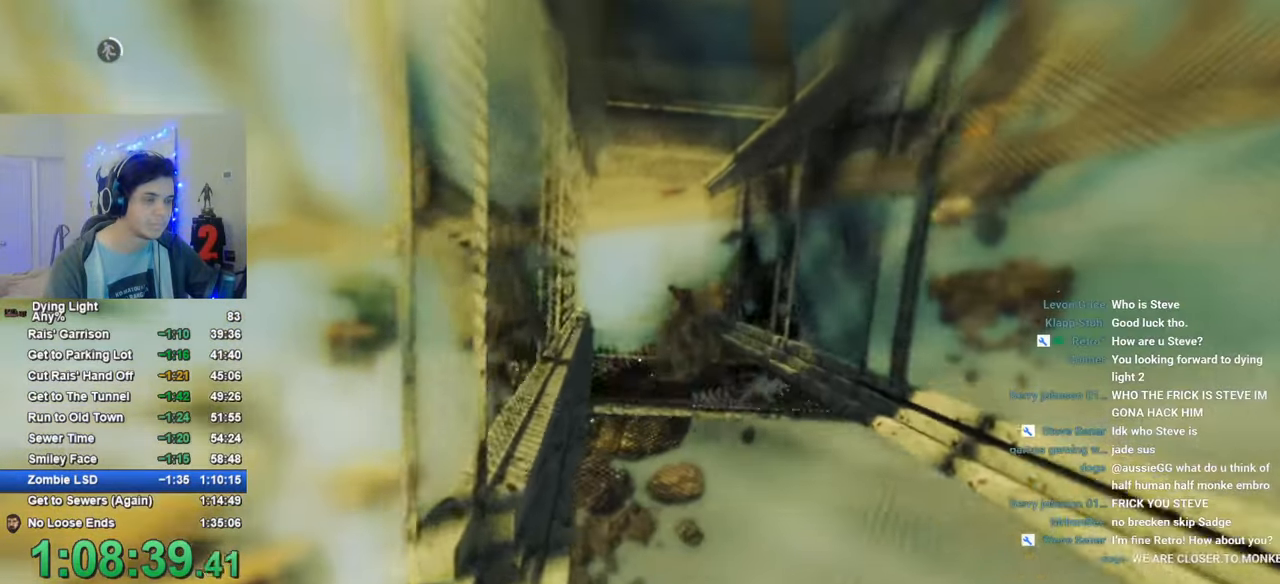
{"keys": ["shift", "w"], "mouse": [], "mouse_move": "still", "events": [[150, "space", "up"]]}
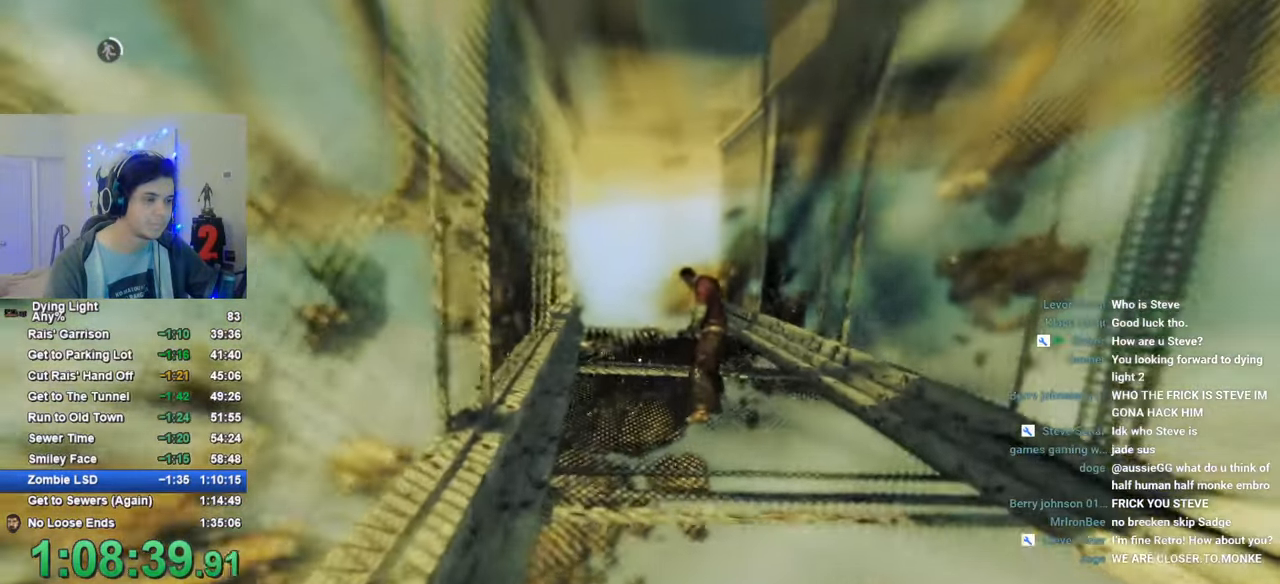
{"keys": ["shift", "w"], "mouse": [], "mouse_move": "still", "events": [[116, "q", "down"], [216, "q", "up"]]}
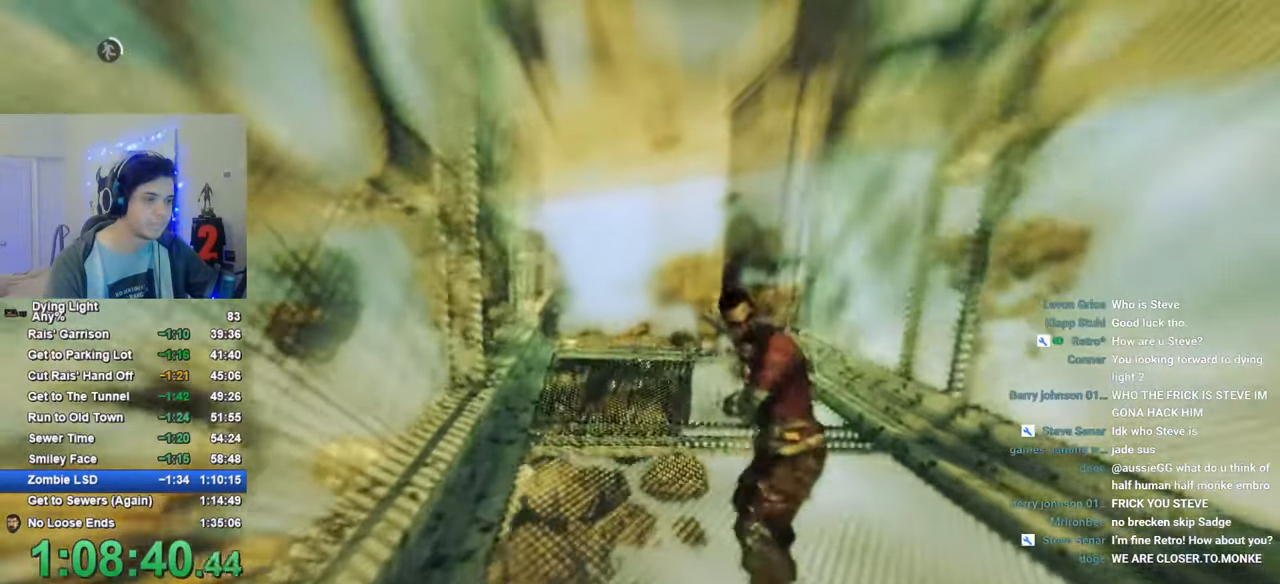
{"keys": ["shift", "w"], "mouse": [], "mouse_move": "still", "events": []}
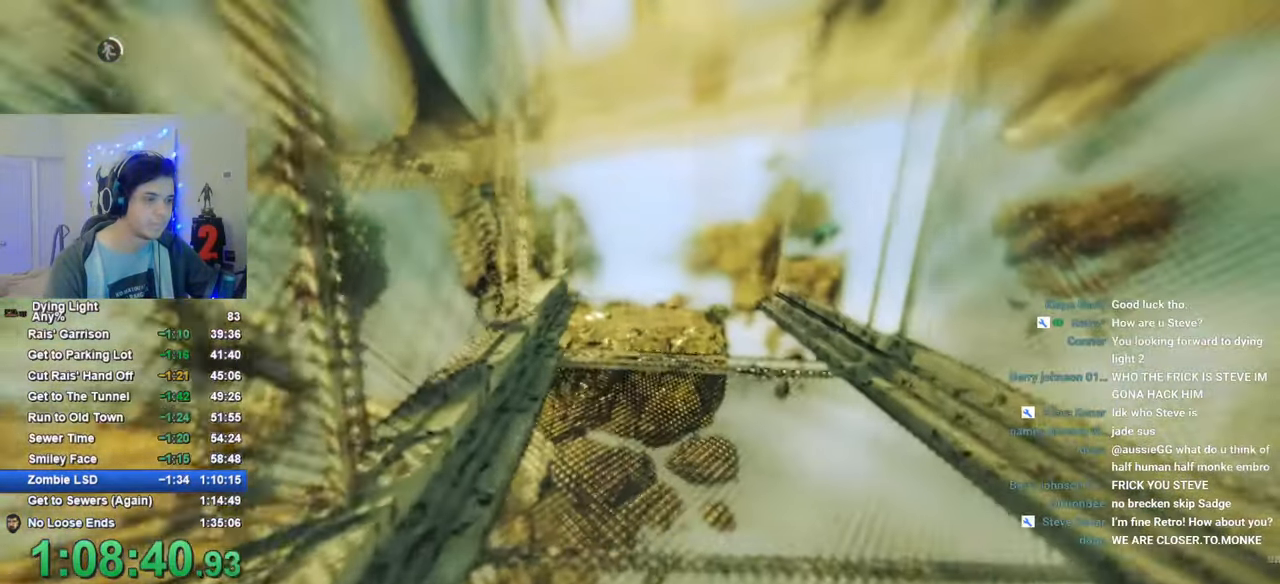
{"keys": ["shift", "w"], "mouse": [], "mouse_move": "still", "events": [[383, "d", "down"], [483, "d", "up"]]}
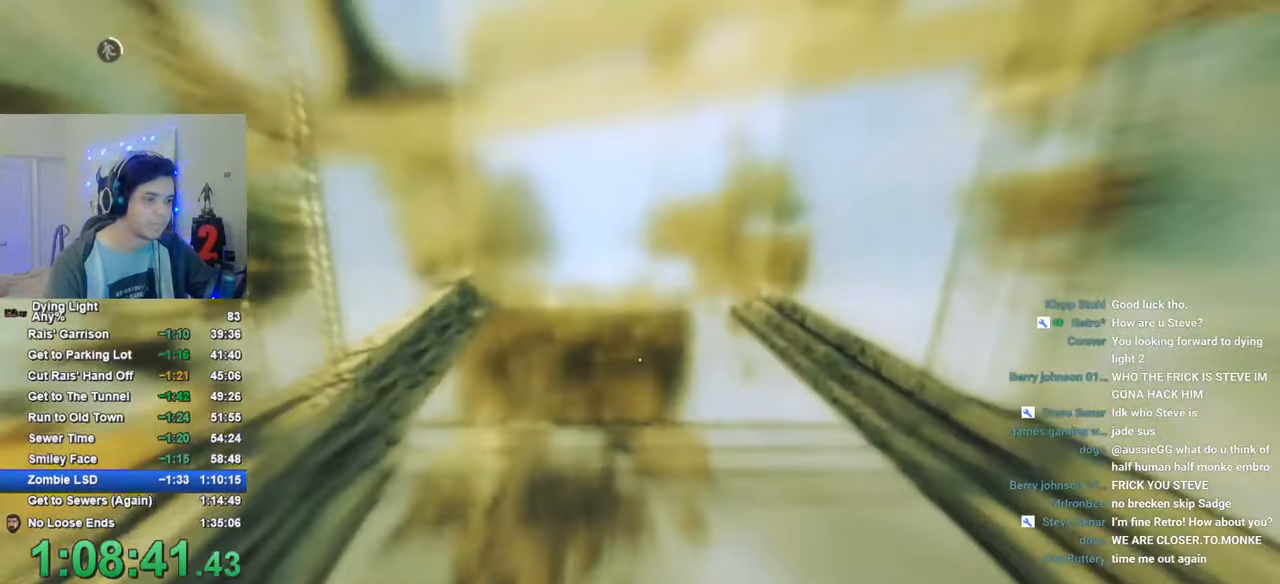
{"keys": ["shift", "w"], "mouse": [], "mouse_move": "still", "events": []}
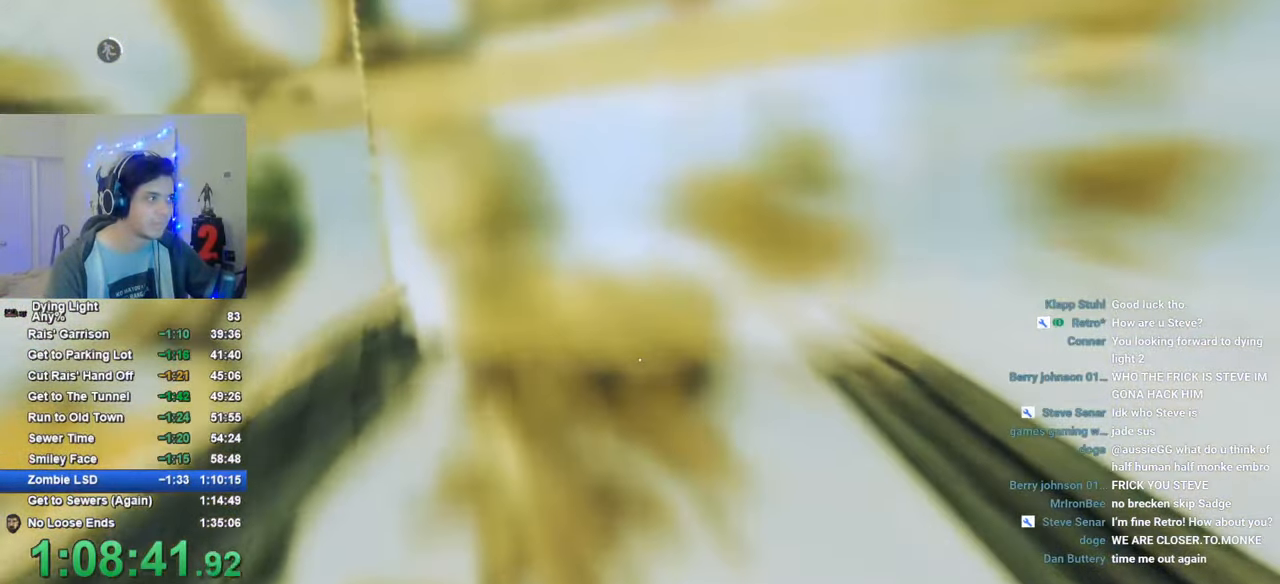
{"keys": ["shift", "w"], "mouse": [], "mouse_move": "right", "events": []}
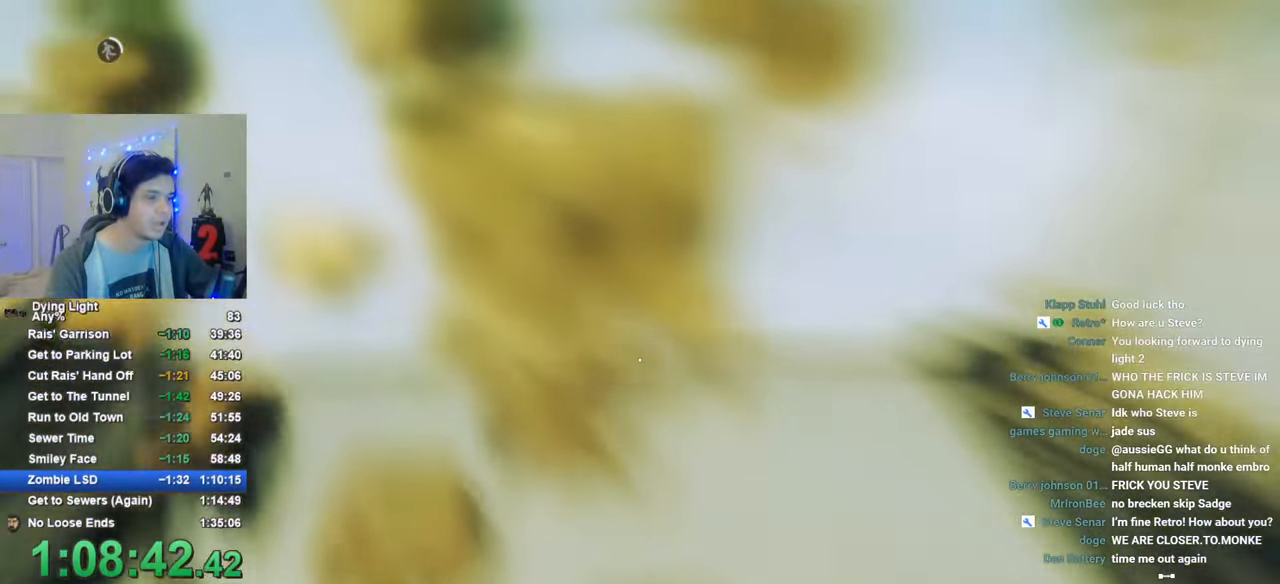
{"keys": ["w"], "mouse": [], "mouse_move": "still", "events": [[250, "shift", "up"], [250, "w", "up"], [483, "w", "down"]]}
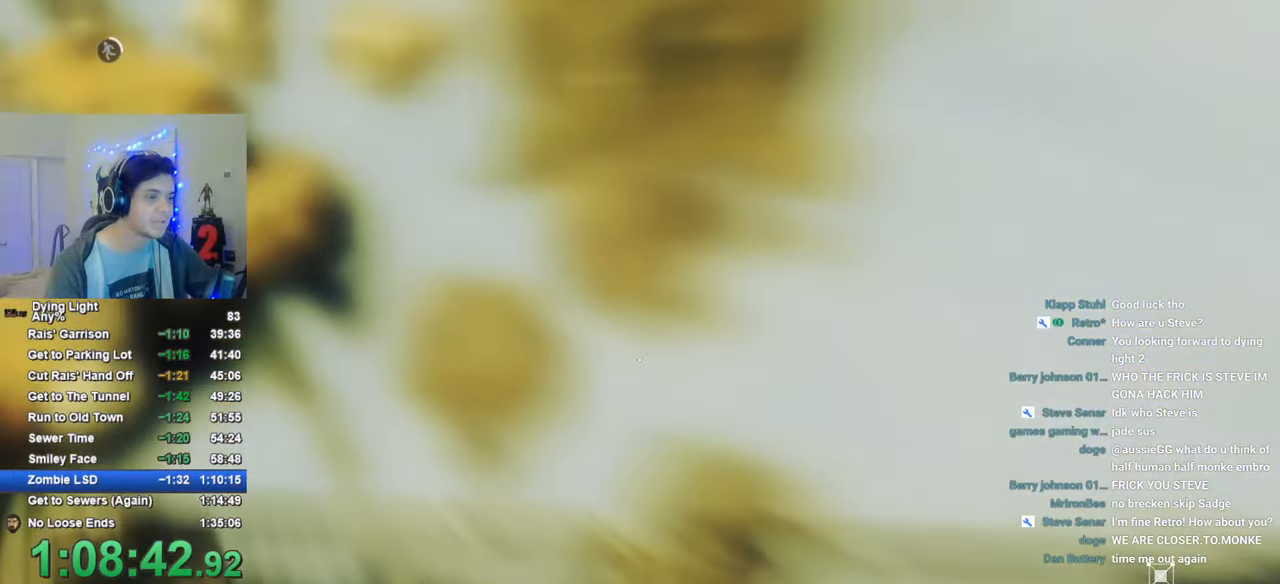
{"keys": [], "mouse": [], "mouse_move": "left", "events": [[83, "w", "up"], [266, "w", "down"], [350, "w", "up"]]}
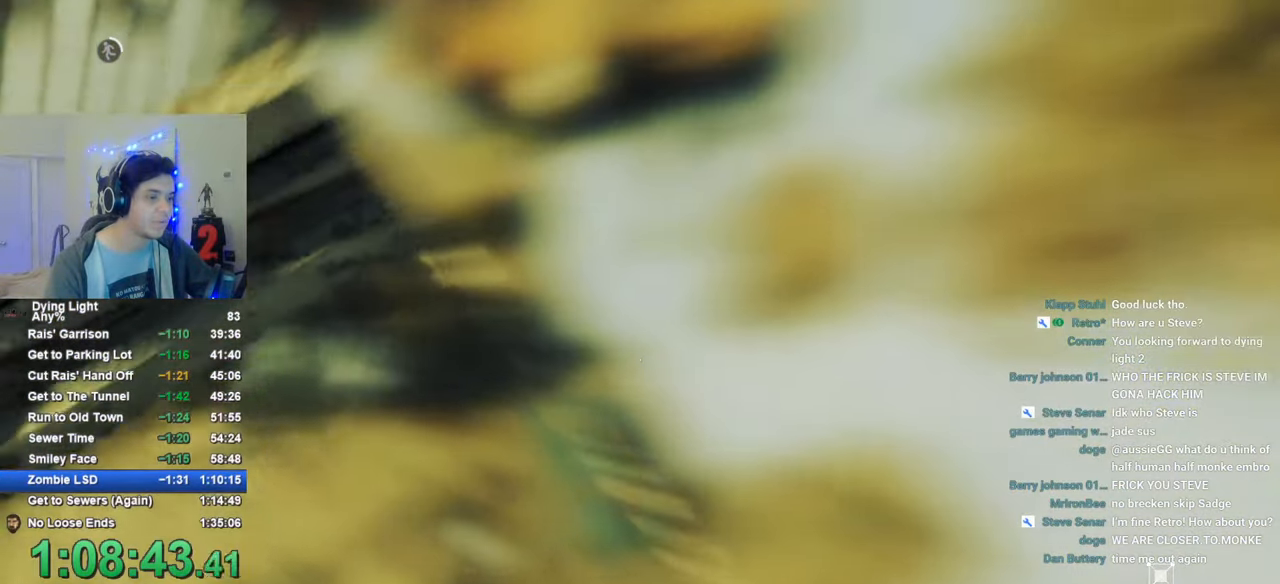
{"keys": [], "mouse": [], "mouse_move": "still", "events": [[133, "w", "down"], [283, "w", "up"]]}
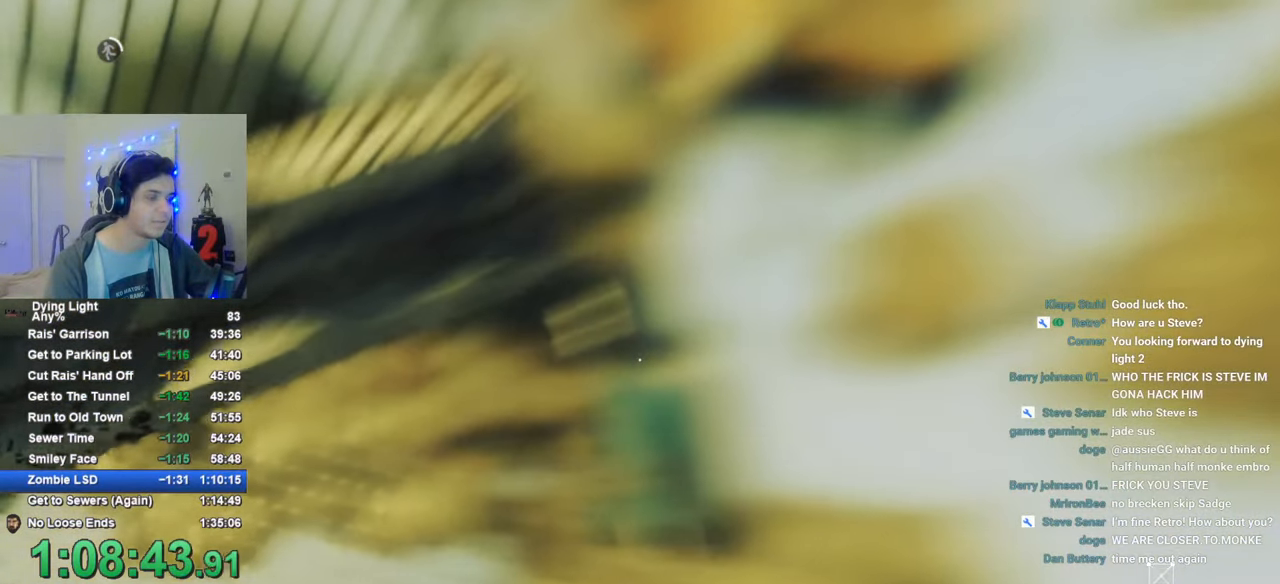
{"keys": ["d"], "mouse": [], "mouse_move": "still", "events": [[200, "d", "down"], [250, "d", "up"], [483, "d", "down"]]}
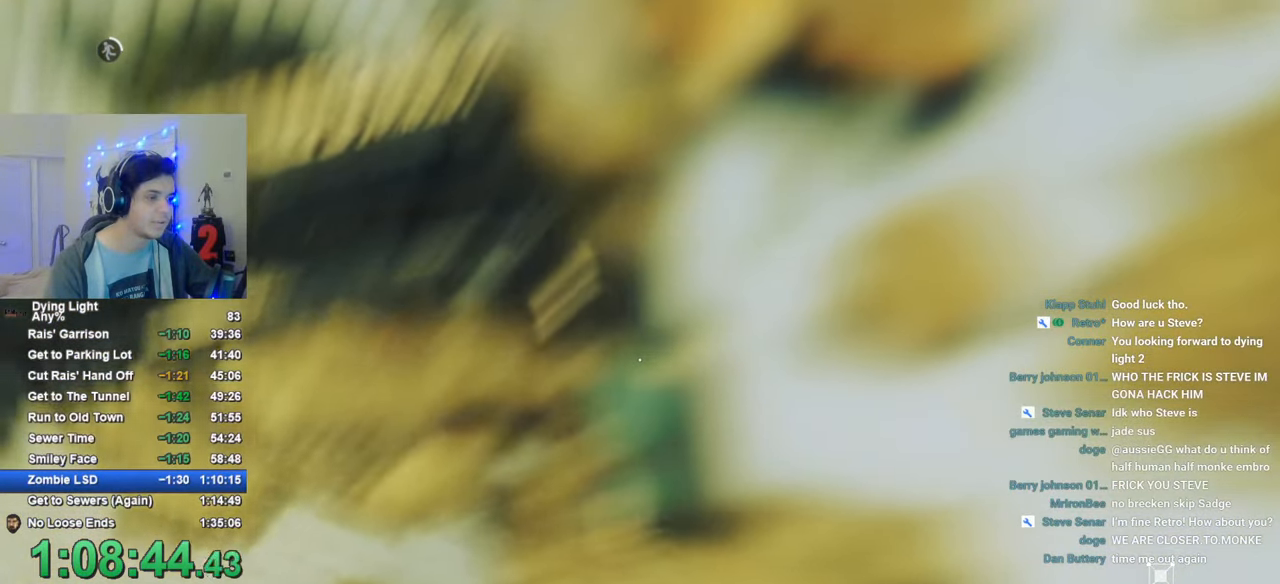
{"keys": [], "mouse": [], "mouse_move": "still", "events": [[66, "d", "up"], [300, "d", "down"], [400, "d", "up"]]}
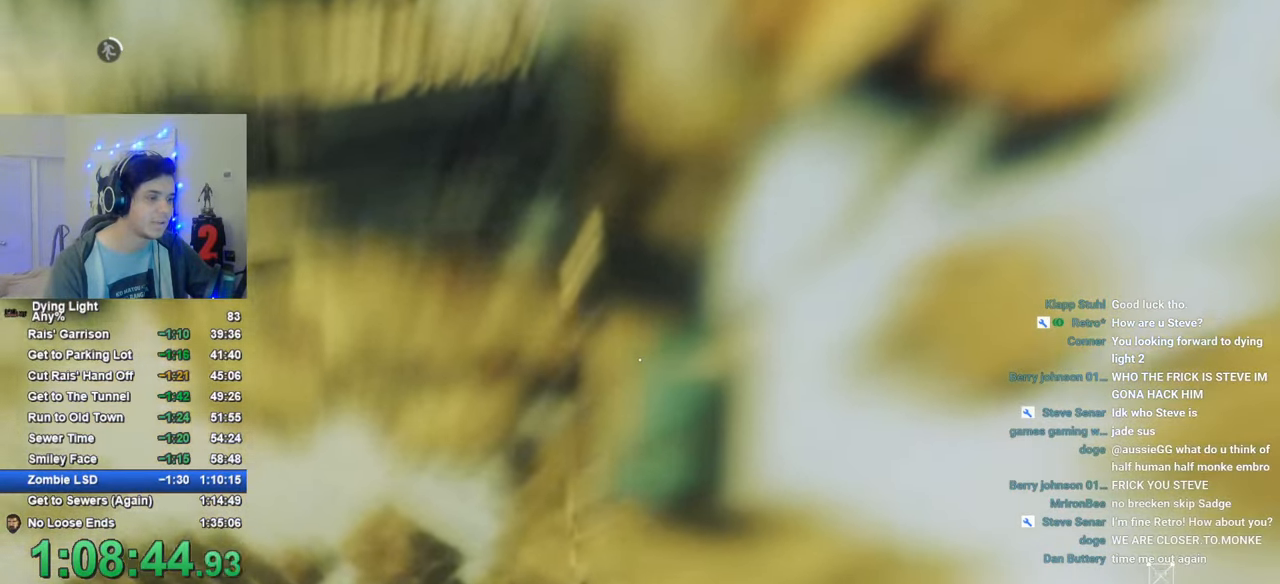
{"keys": [], "mouse": [], "mouse_move": "still", "events": []}
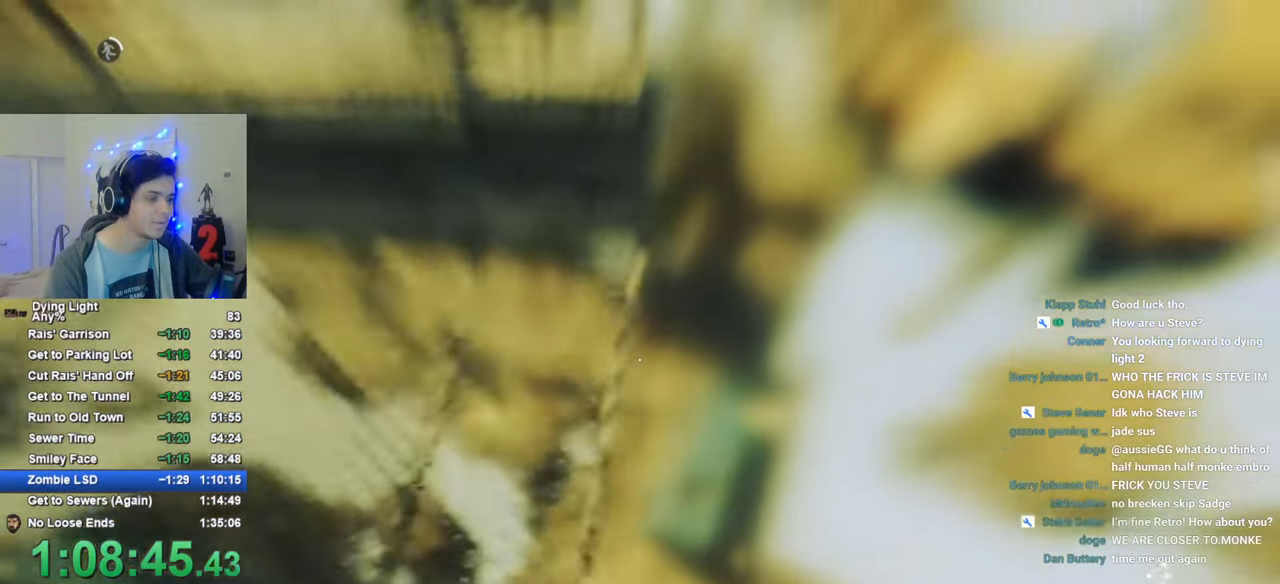
{"keys": [], "mouse": [], "mouse_move": "still", "events": []}
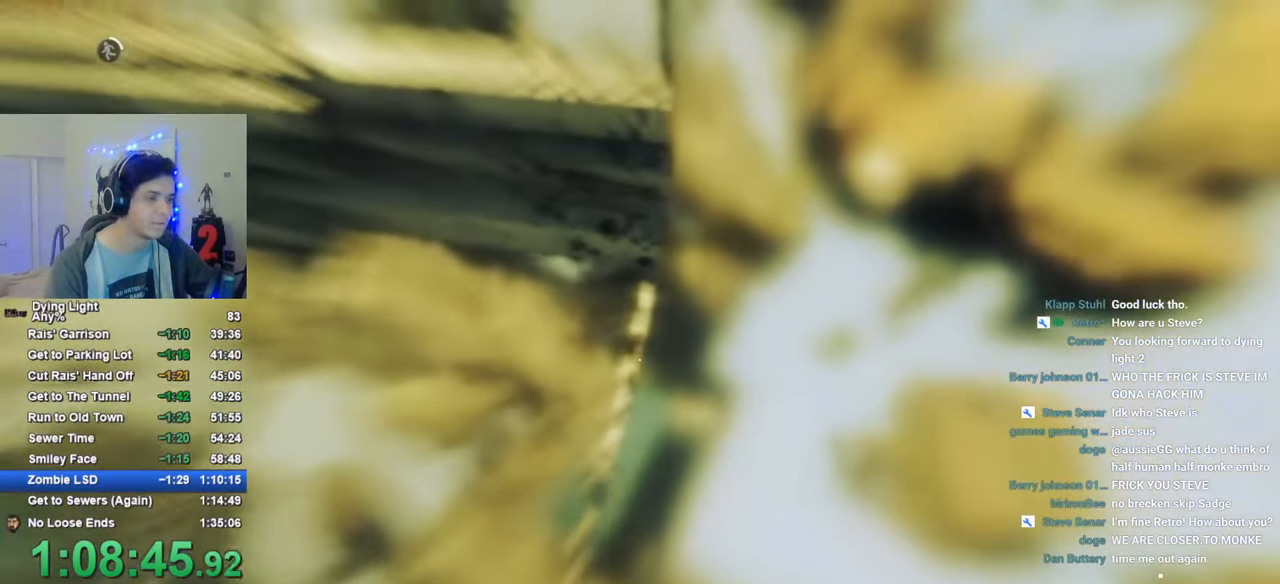
{"keys": [], "mouse": [], "mouse_move": "still", "events": []}
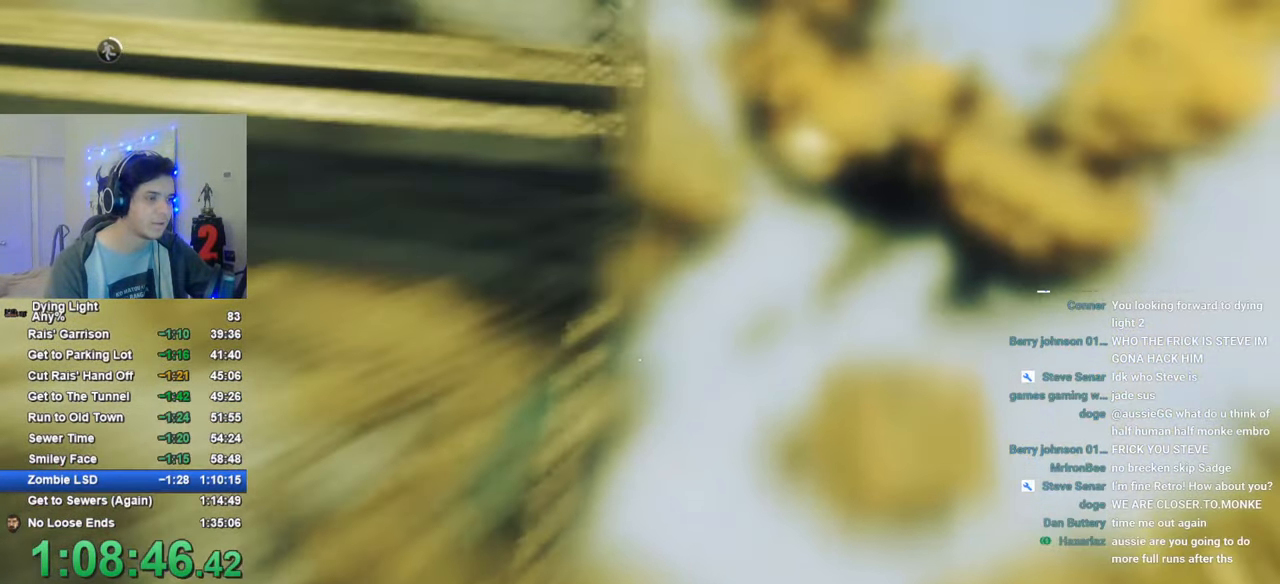
{"keys": ["d"], "mouse": [], "mouse_move": "still", "events": [[133, "d", "down"]]}
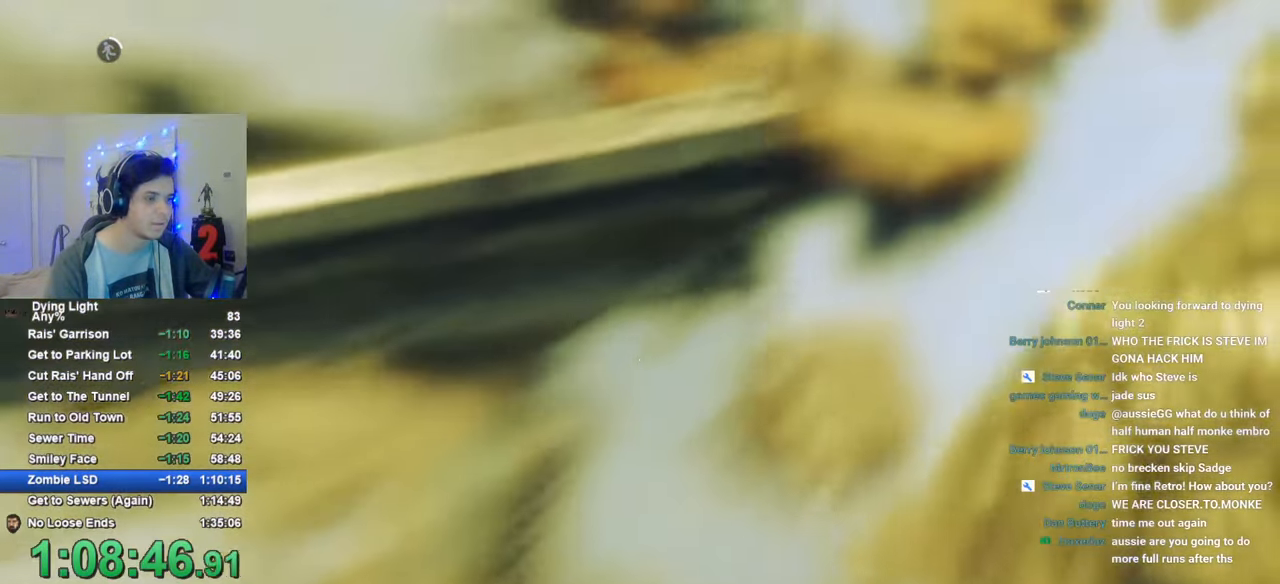
{"keys": ["d"], "mouse": [], "mouse_move": "still", "events": [[200, "space", "down"], [416, "space", "up"]]}
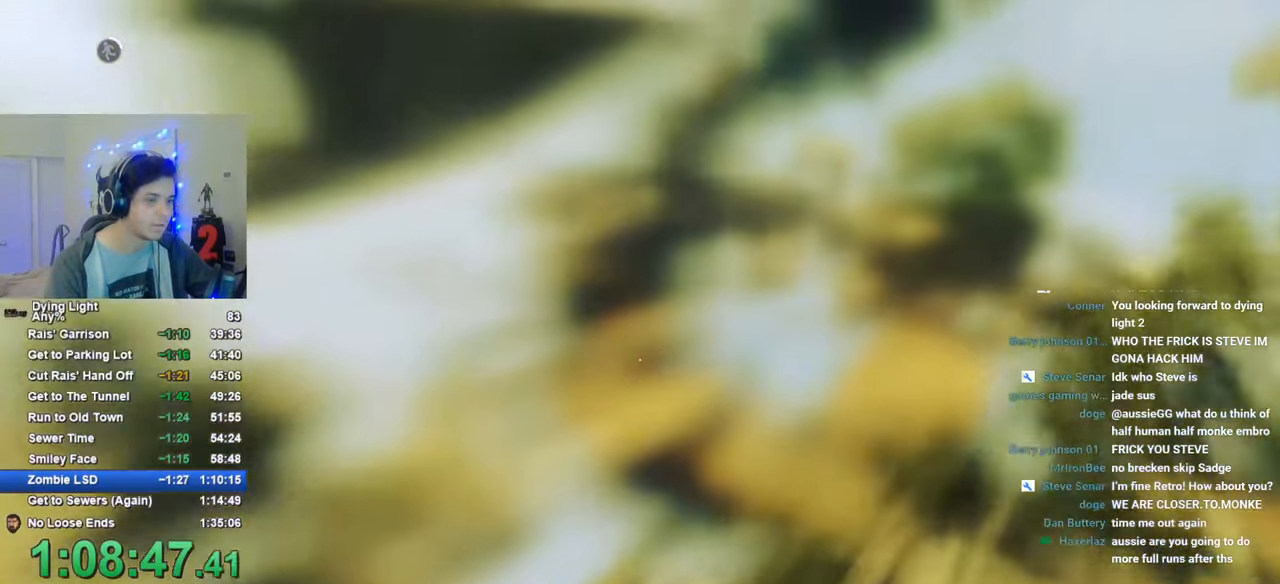
{"keys": ["shift", "w"], "mouse": [], "mouse_move": "right", "events": [[116, "w", "down"], [216, "shift", "down"], [300, "d", "up"]]}
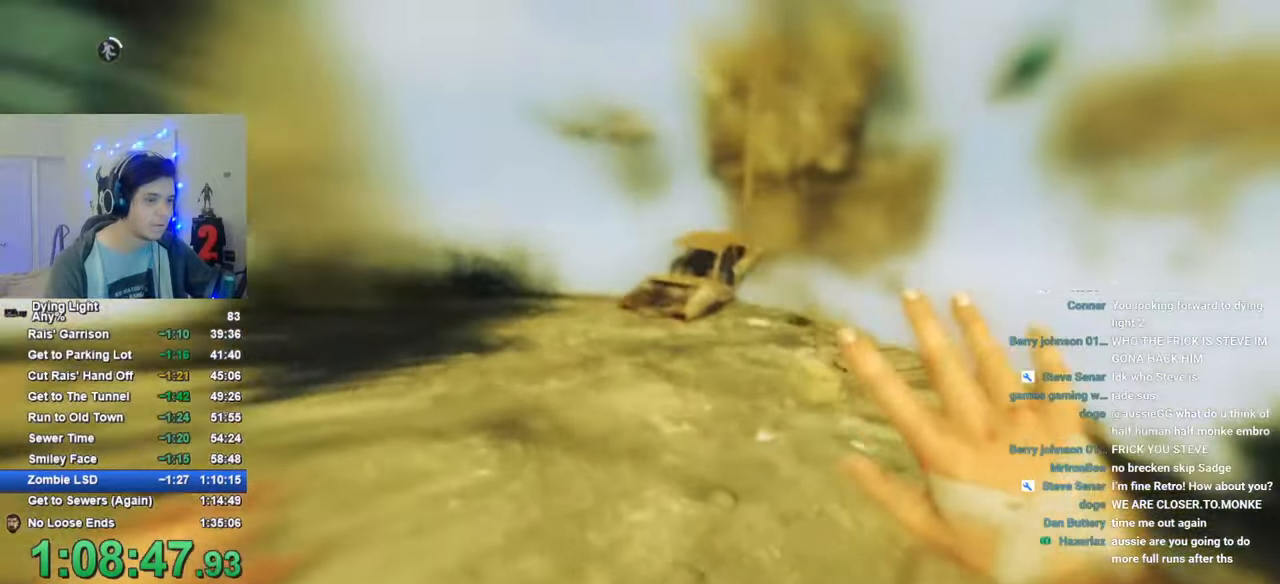
{"keys": ["shift", "w"], "mouse": [], "mouse_move": "still", "events": []}
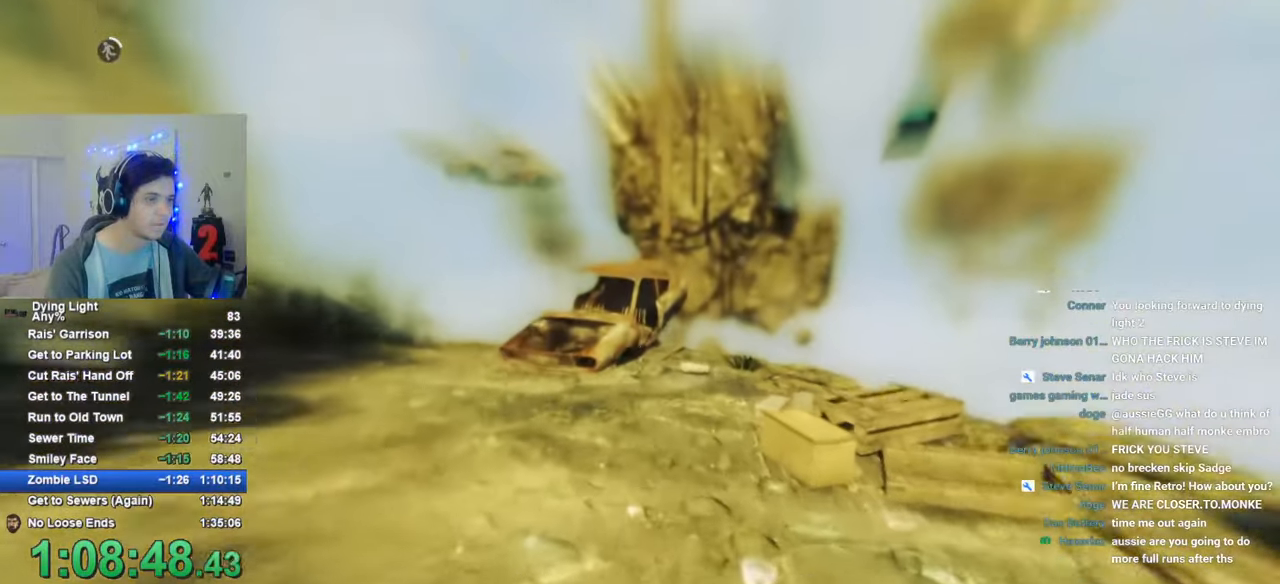
{"keys": ["shift", "w"], "mouse": [], "mouse_move": "still", "events": []}
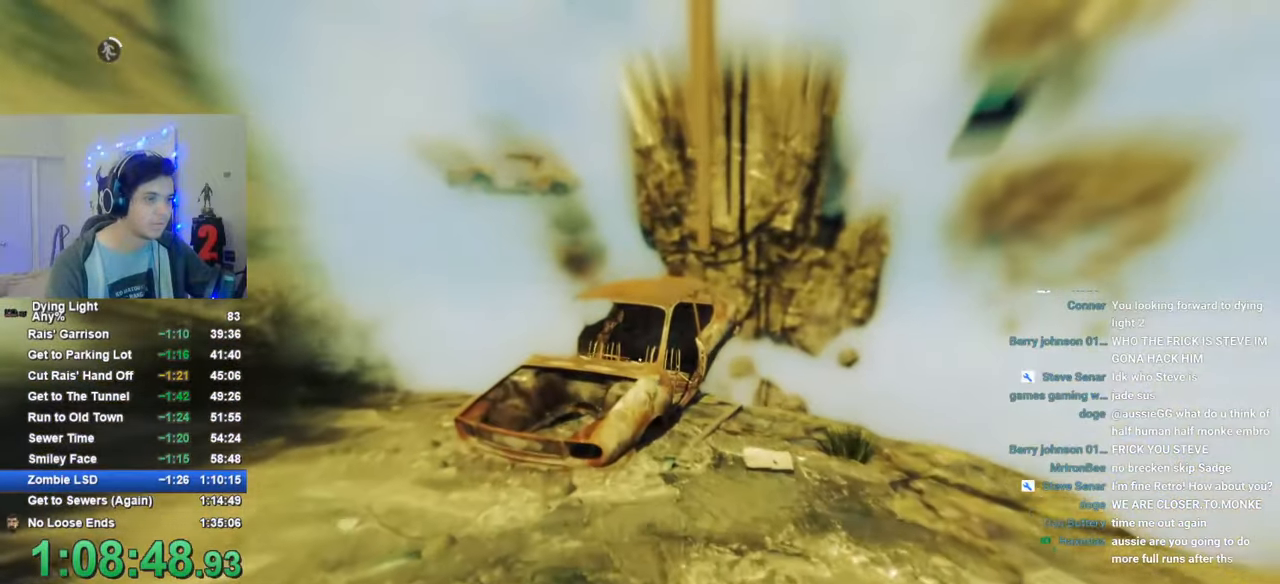
{"keys": ["shift", "space", "w"], "mouse": [], "mouse_move": "still", "events": [[216, "space", "down"]]}
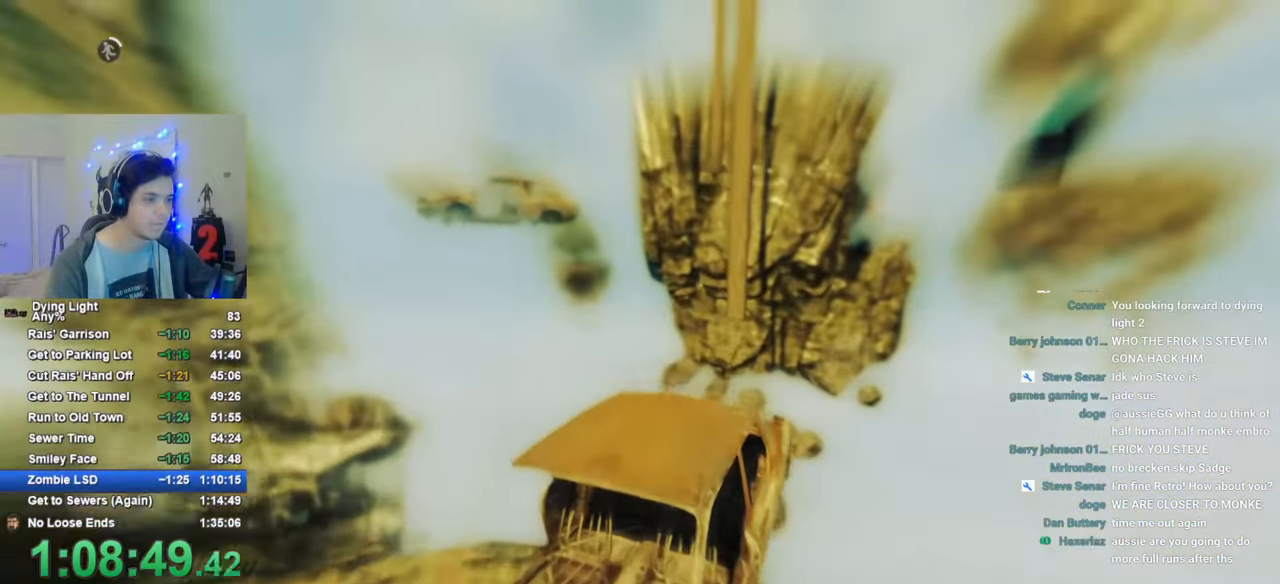
{"keys": ["shift", "space", "w"], "mouse": [], "mouse_move": "still", "events": []}
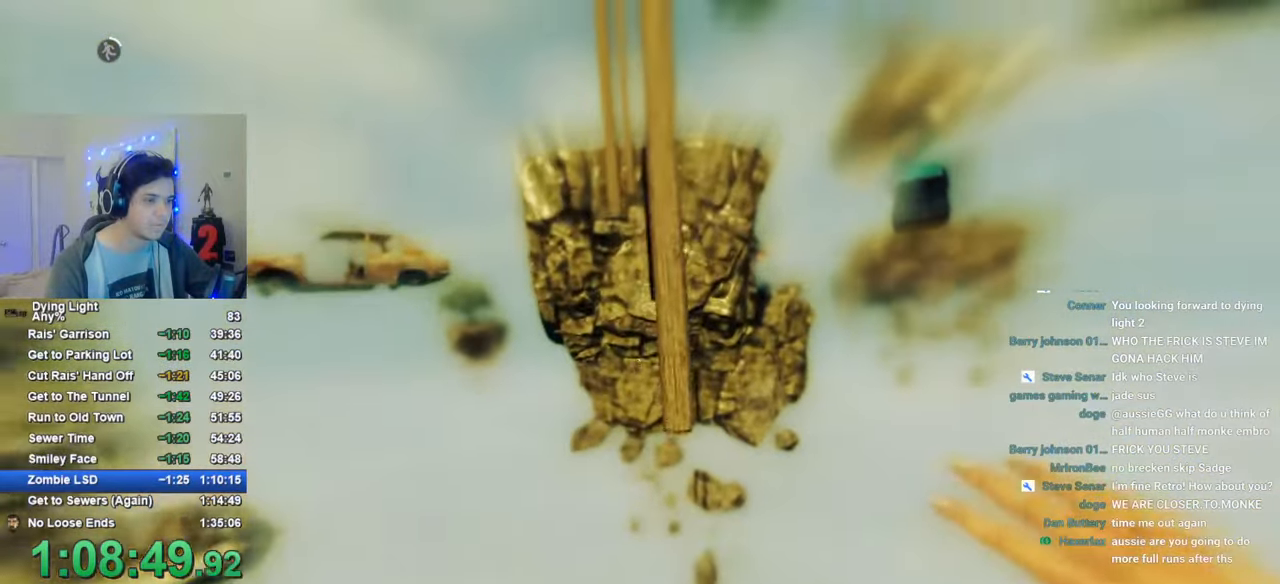
{"keys": ["shift", "space", "w"], "mouse": [], "mouse_move": "still", "events": [[16, "space", "up"], [100, "space", "down"]]}